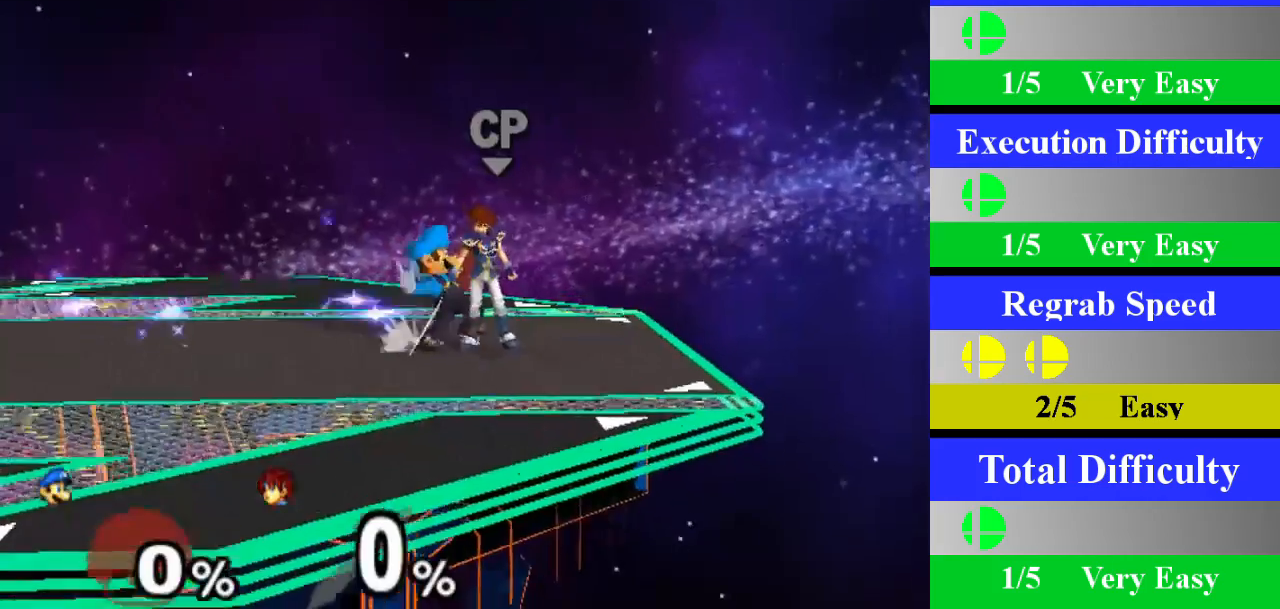
Gameplay with a controller (Nintendo layout); each line is a JSON object with the inputs held at the frame after it. "events" lists button and stick changes between this image and that frame as [ms after this image, input, new state], when the widget could be followed in between. Not read: L3 R3.
{"buttons": [], "left_stick": "left", "right_stick": "center", "events": [[100, "Z", "up"], [134, "left_stick", "down"], [317, "left_stick", "center"], [484, "left_stick", "left"]]}
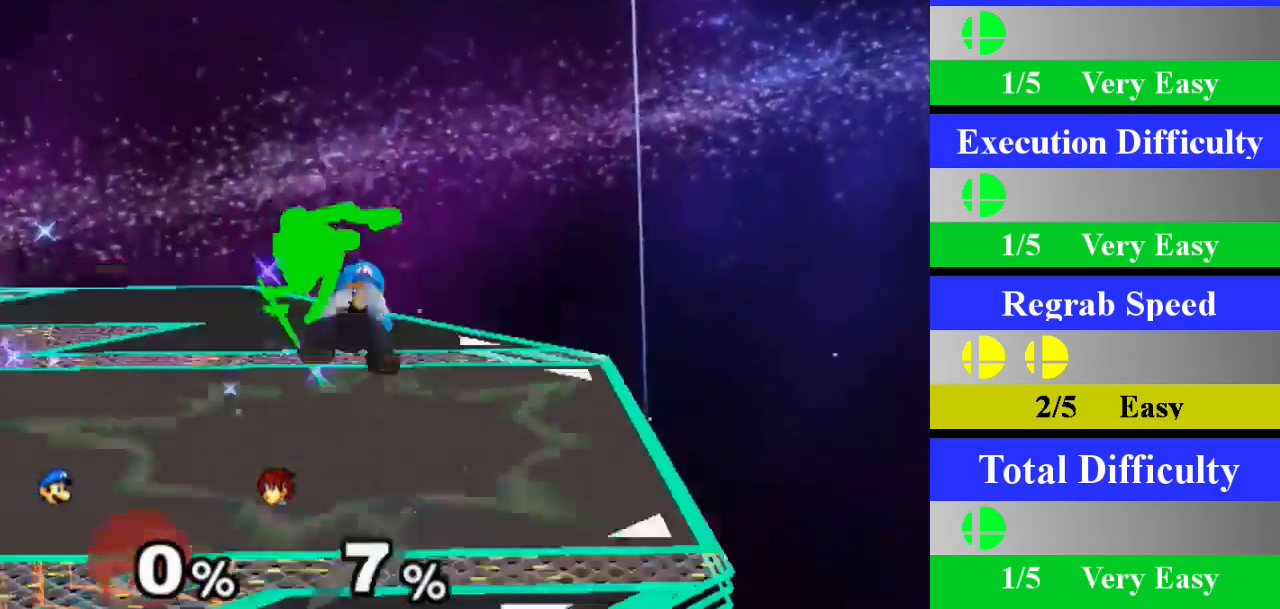
{"buttons": ["A"], "left_stick": "center", "right_stick": "center", "events": [[267, "Z", "down"], [350, "left_stick", "center"], [383, "Z", "up"], [450, "A", "down"]]}
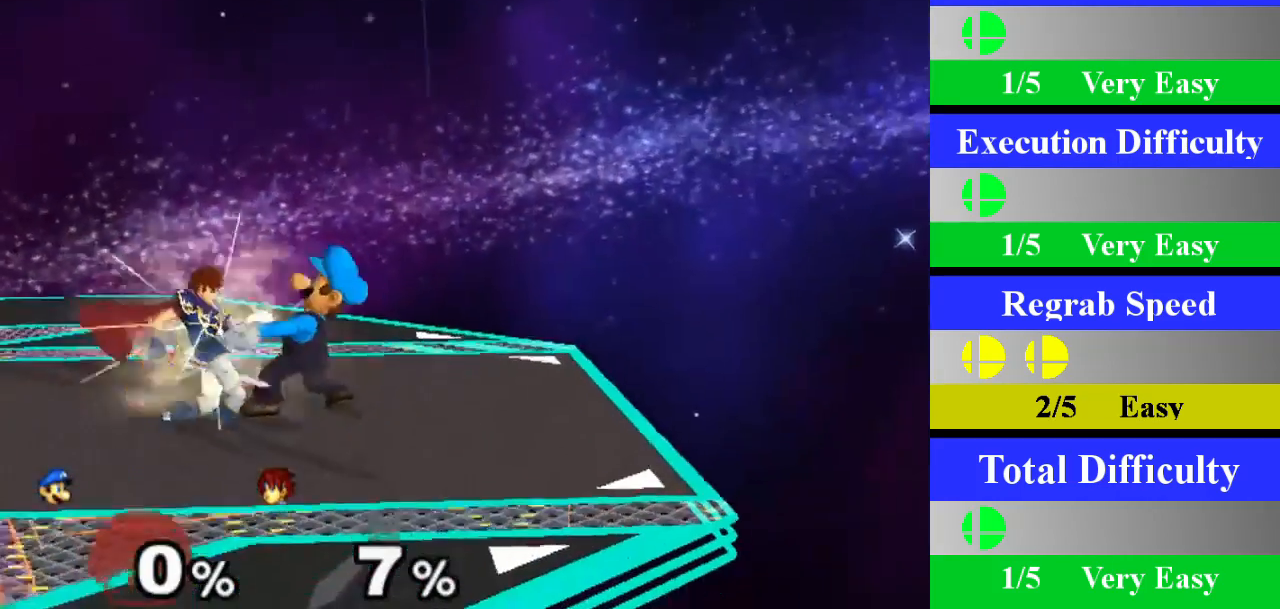
{"buttons": [], "left_stick": "down", "right_stick": "center", "events": [[117, "A", "up"], [451, "left_stick", "down"]]}
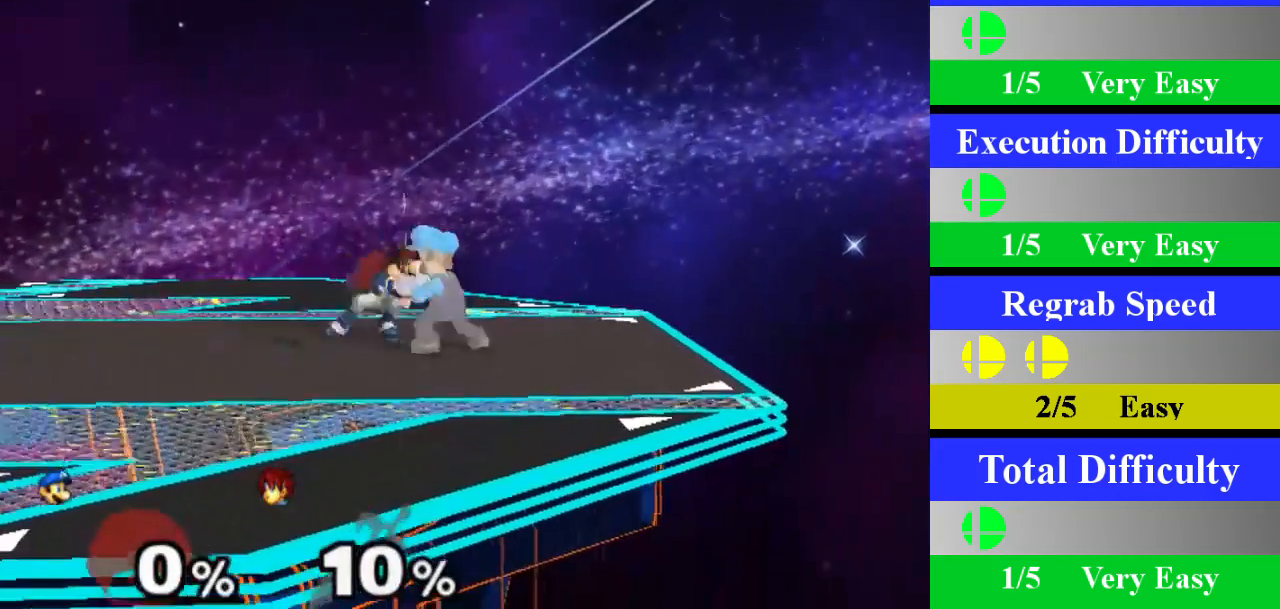
{"buttons": [], "left_stick": "right", "right_stick": "center", "events": [[200, "left_stick", "center"], [417, "left_stick", "right"]]}
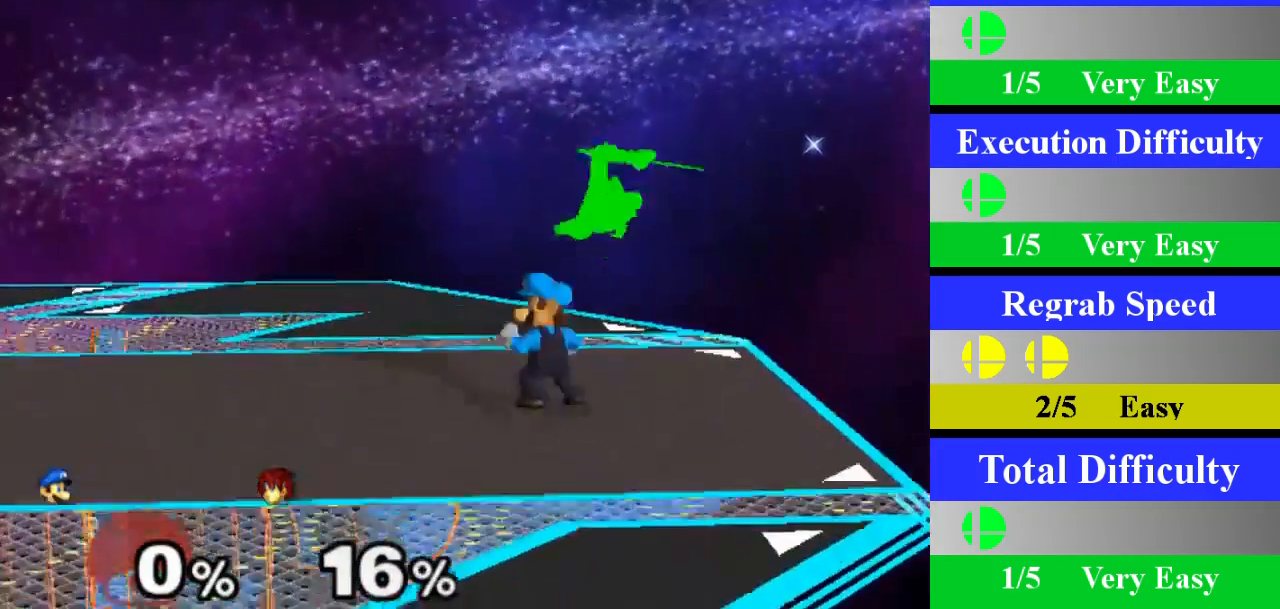
{"buttons": [], "left_stick": "center", "right_stick": "center", "events": [[134, "Z", "down"], [200, "left_stick", "center"], [250, "Z", "up"], [300, "A", "down"], [400, "A", "up"]]}
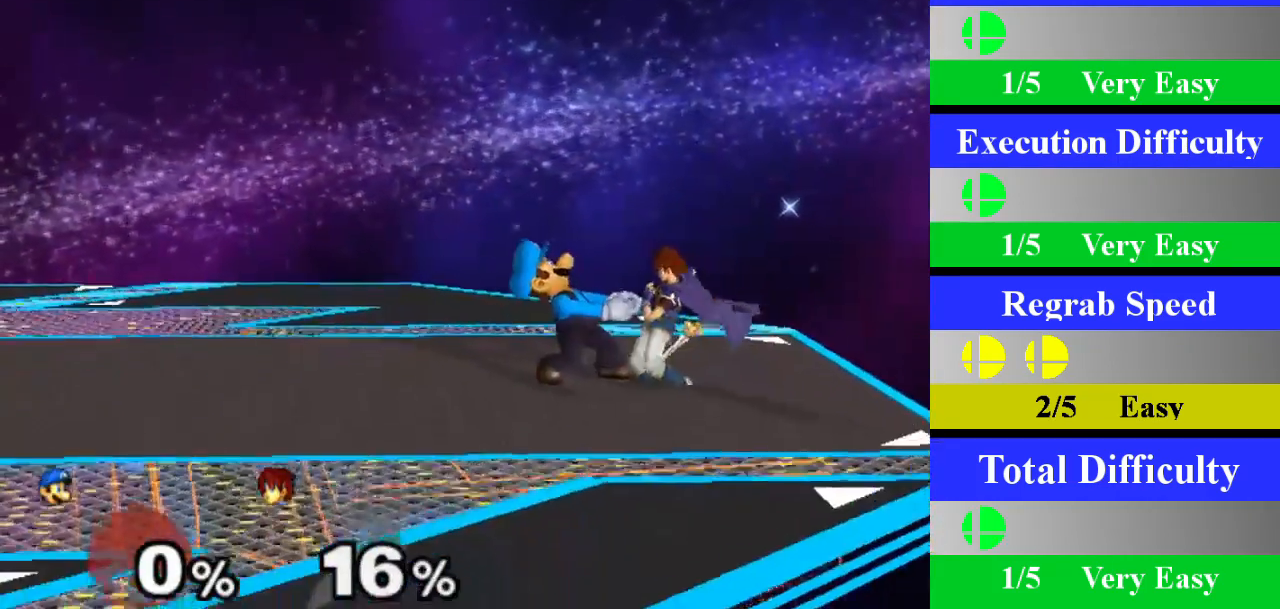
{"buttons": [], "left_stick": "down", "right_stick": "center", "events": [[333, "left_stick", "down"]]}
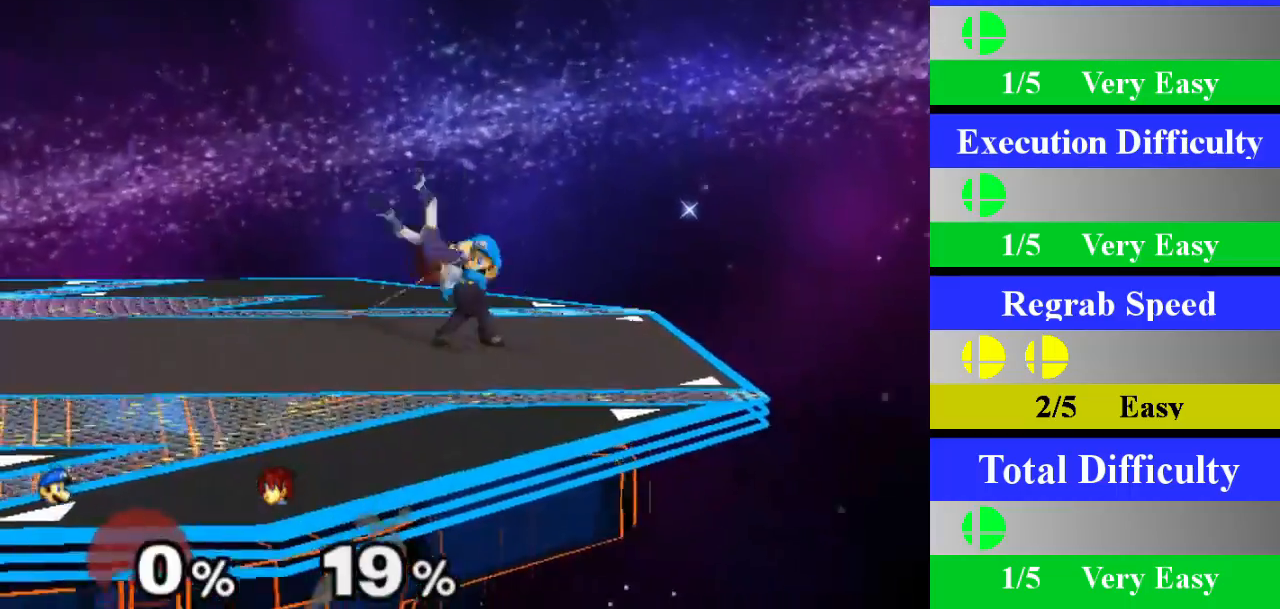
{"buttons": ["Z"], "left_stick": "left", "right_stick": "center", "events": [[67, "left_stick", "center"], [217, "left_stick", "left"], [501, "Z", "down"]]}
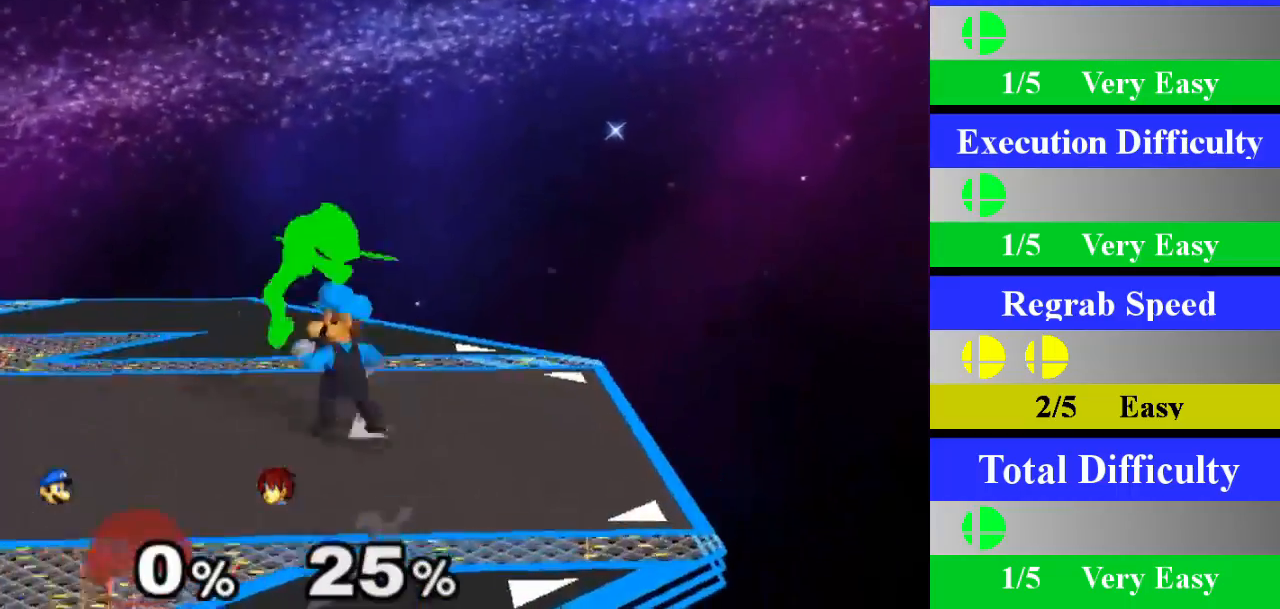
{"buttons": [], "left_stick": "center", "right_stick": "center", "events": [[66, "left_stick", "center"], [116, "Z", "up"], [150, "A", "down"], [317, "A", "up"]]}
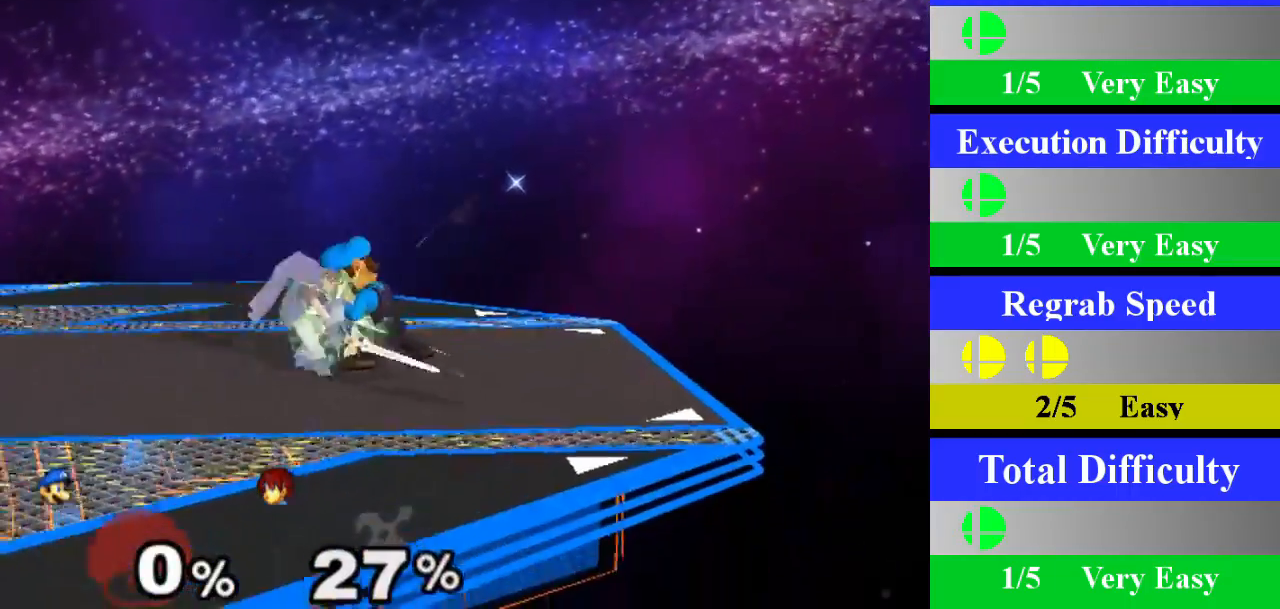
{"buttons": [], "left_stick": "center", "right_stick": "center", "events": [[234, "left_stick", "down"], [484, "left_stick", "center"]]}
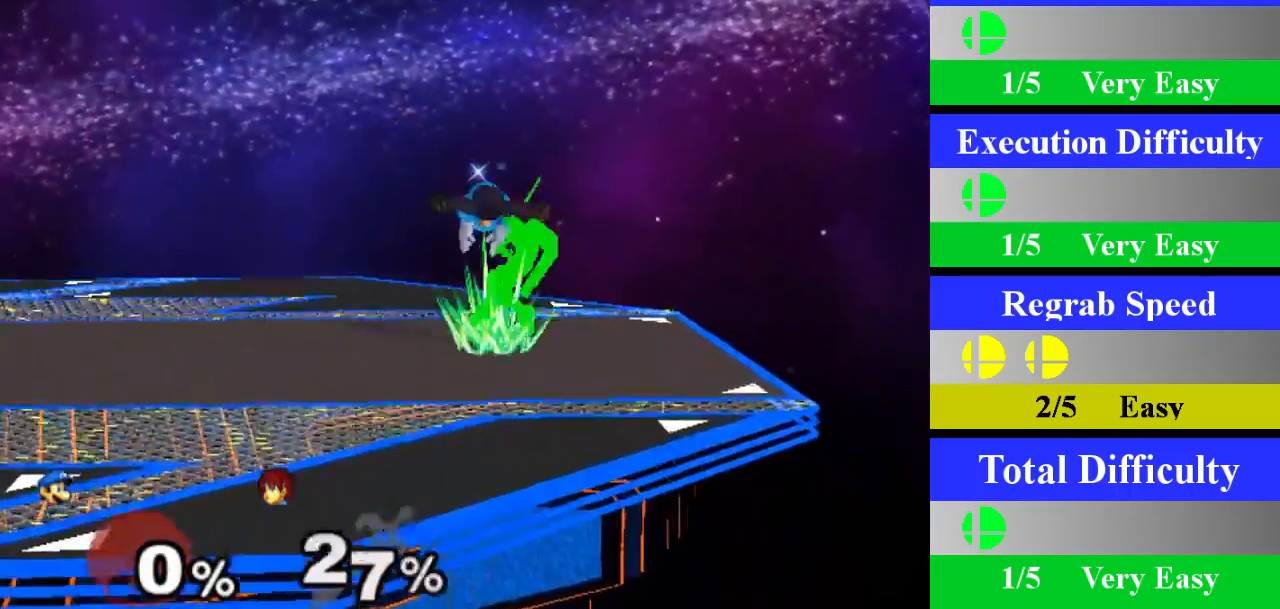
{"buttons": ["Z"], "left_stick": "center", "right_stick": "center", "events": [[167, "left_stick", "right"], [400, "Z", "down"], [450, "left_stick", "center"]]}
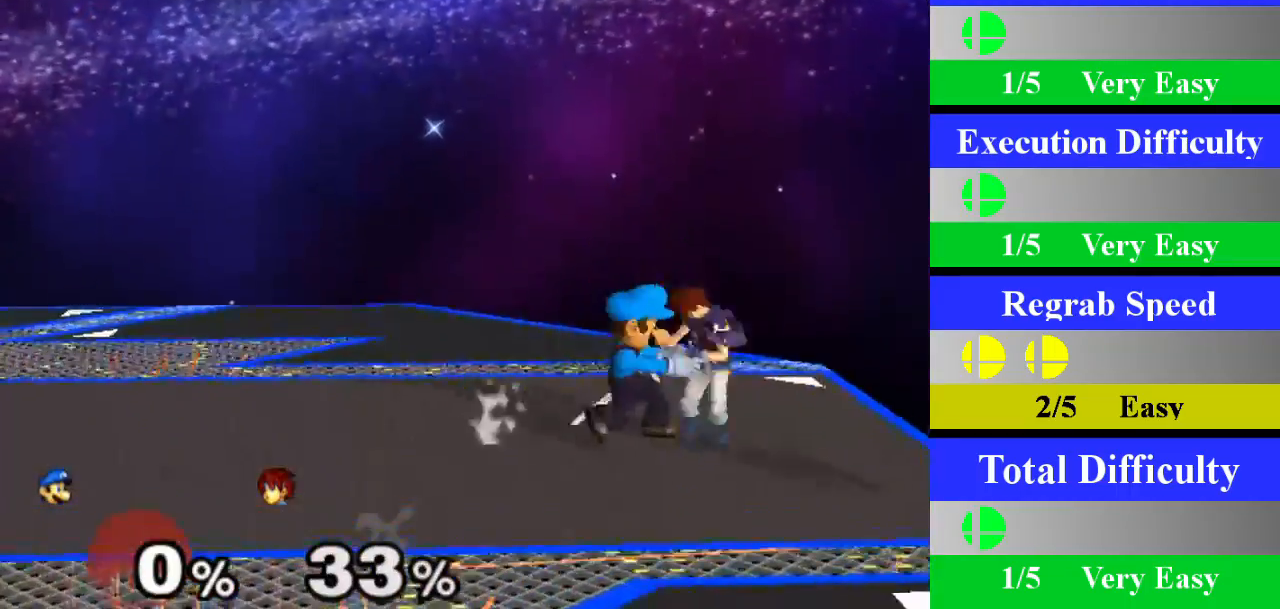
{"buttons": [], "left_stick": "center", "right_stick": "center", "events": [[17, "Z", "up"], [67, "A", "down"], [234, "A", "up"]]}
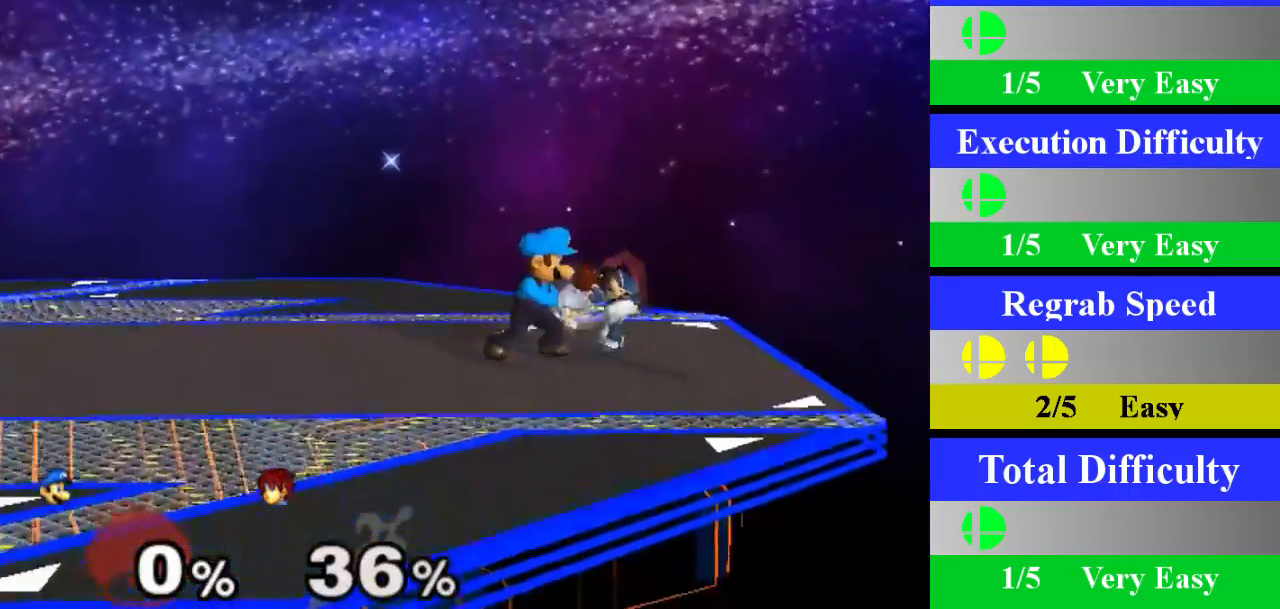
{"buttons": [], "left_stick": "center", "right_stick": "center", "events": [[117, "left_stick", "down"], [367, "left_stick", "center"]]}
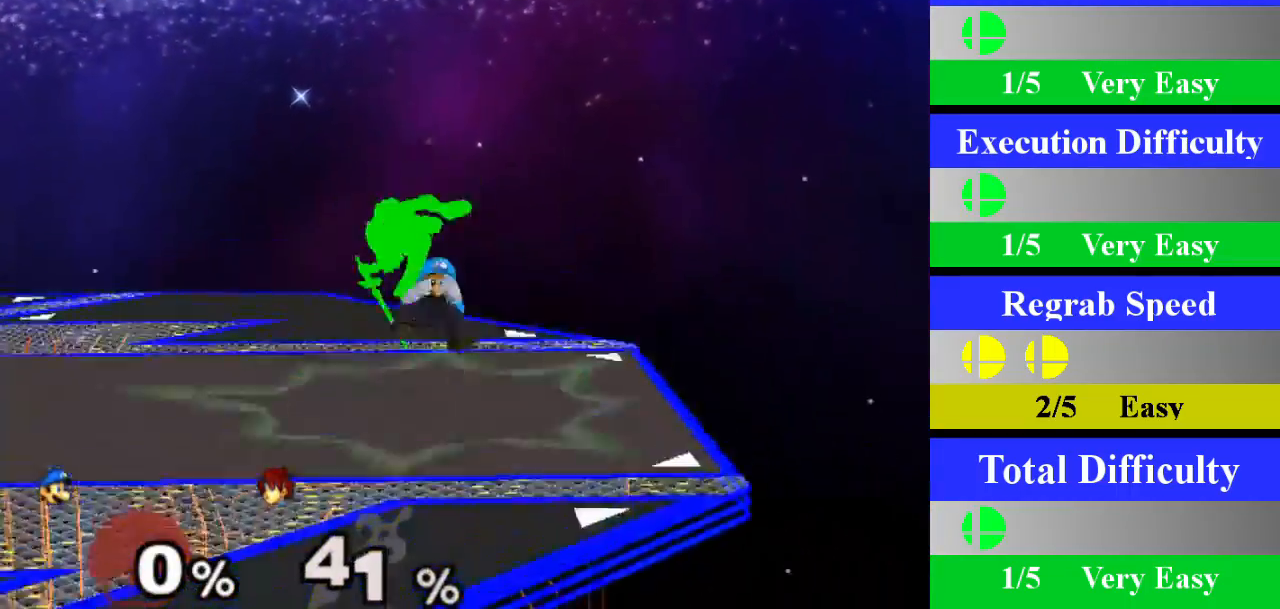
{"buttons": ["A"], "left_stick": "center", "right_stick": "center"}
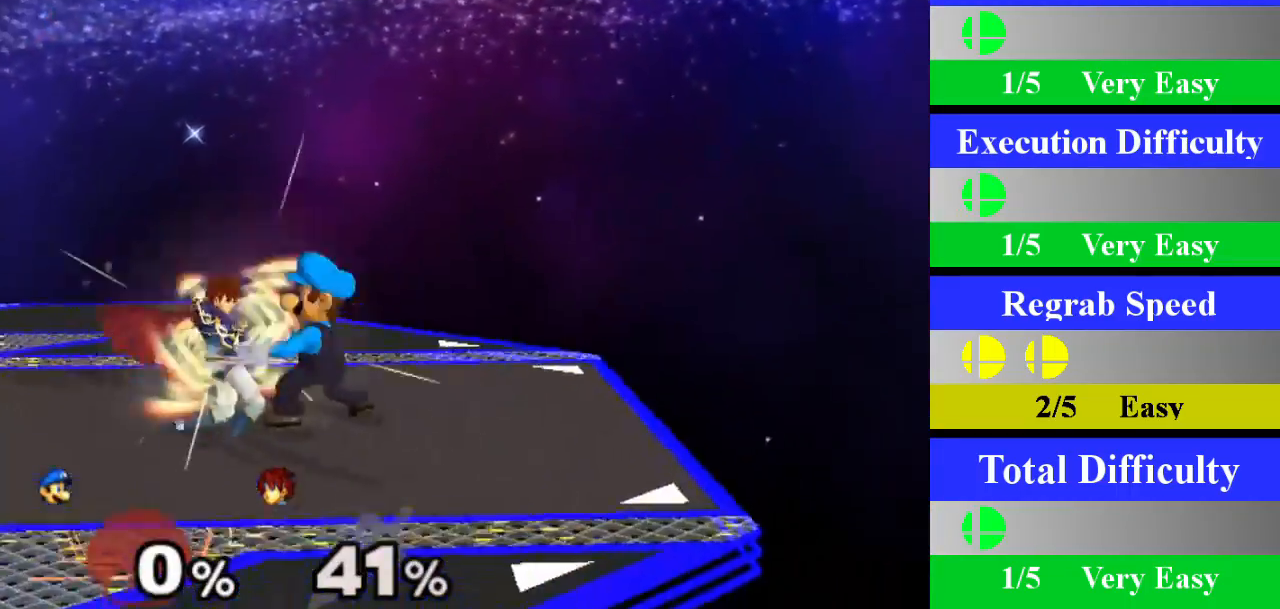
{"buttons": [], "left_stick": "center", "right_stick": "center", "events": [[133, "A", "up"]]}
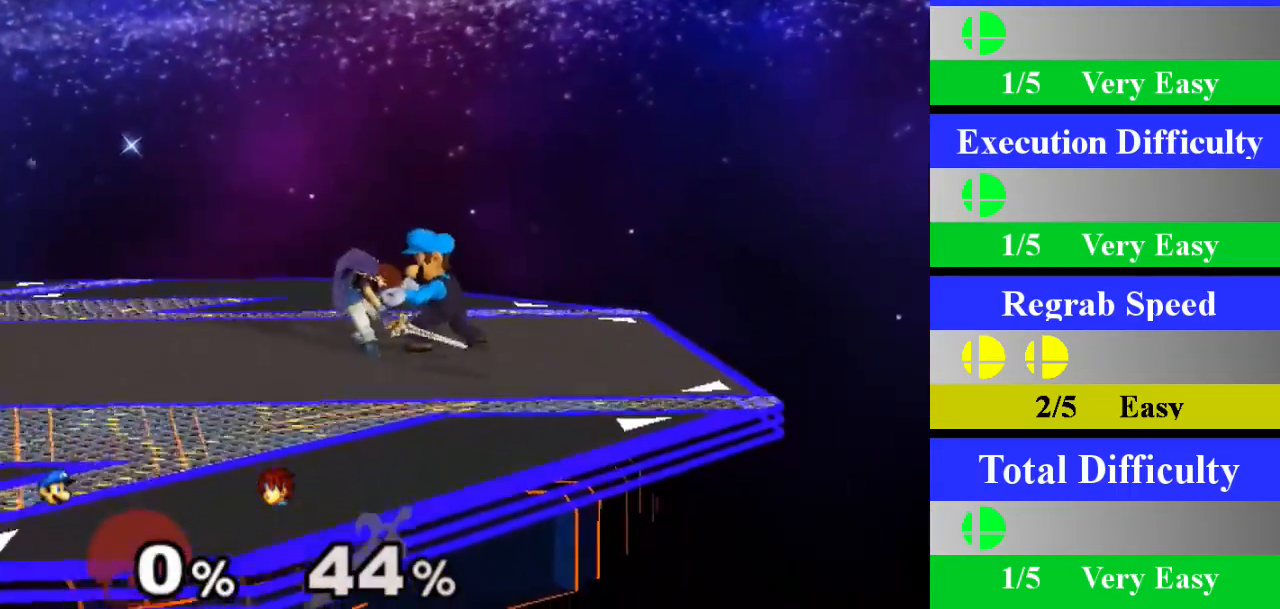
{"buttons": ["R1"], "left_stick": "right", "right_stick": "center", "events": [[50, "left_stick", "down"], [301, "left_stick", "center"], [367, "B", "down"], [451, "B", "up"], [451, "left_stick", "right"], [501, "R1", "down"]]}
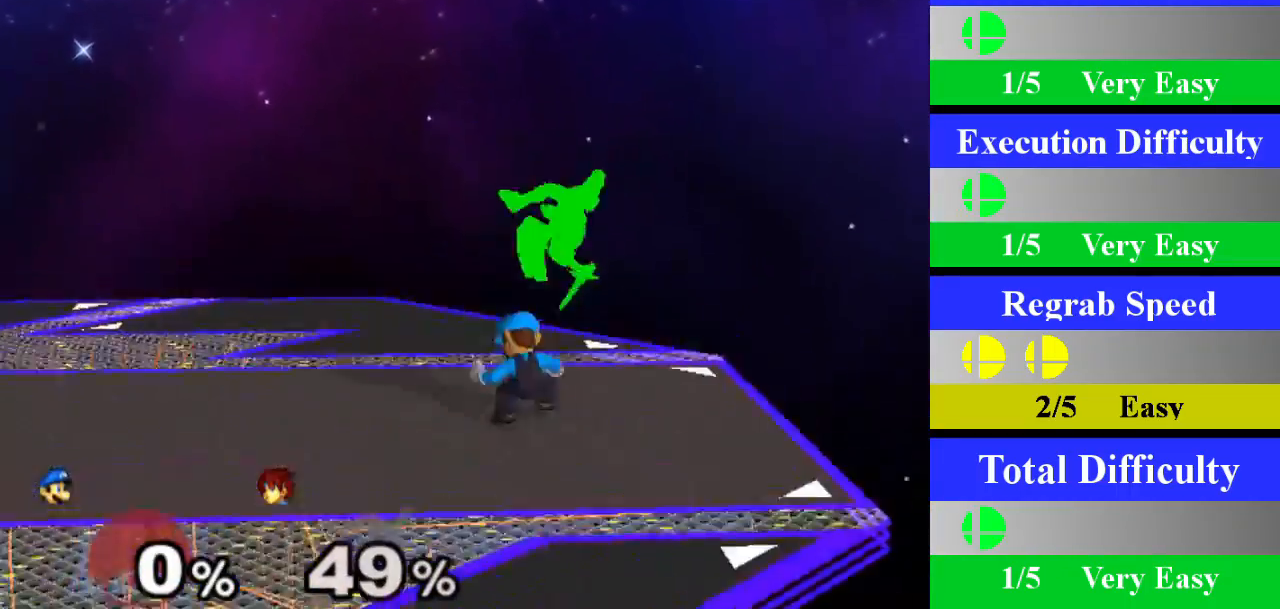
{"buttons": ["A"], "left_stick": "center", "right_stick": "center", "events": [[50, "R1", "up"], [267, "Z", "down"], [300, "left_stick", "center"], [384, "Z", "up"], [417, "A", "down"]]}
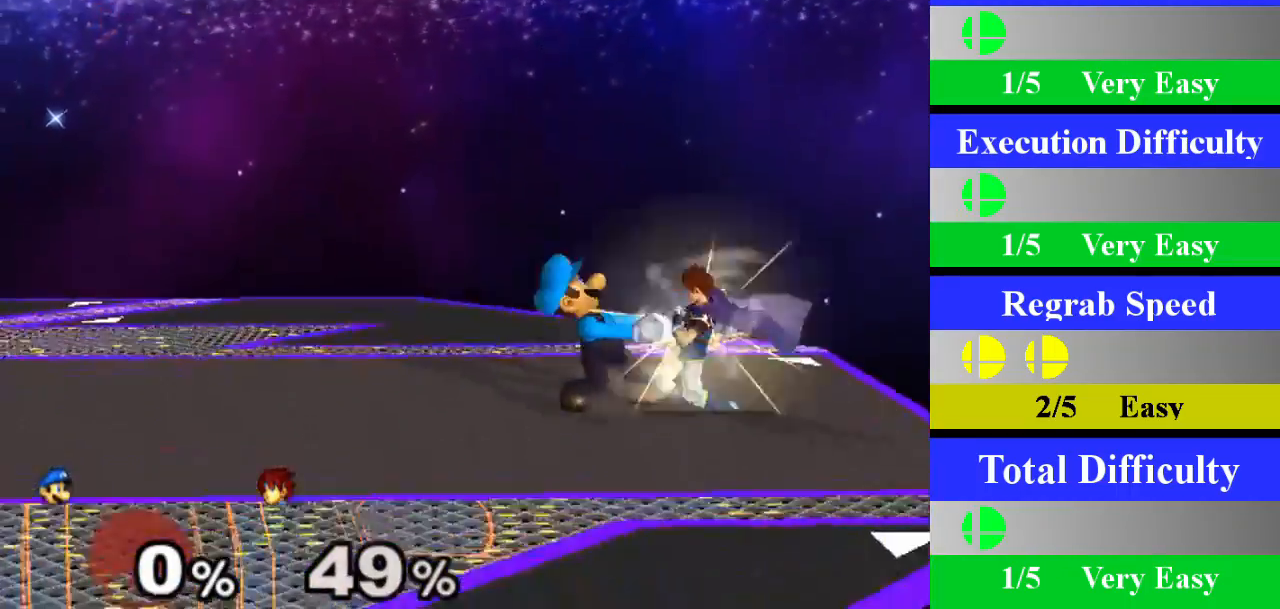
{"buttons": [], "left_stick": "down", "right_stick": "center", "events": [[50, "A", "up"], [501, "left_stick", "down"]]}
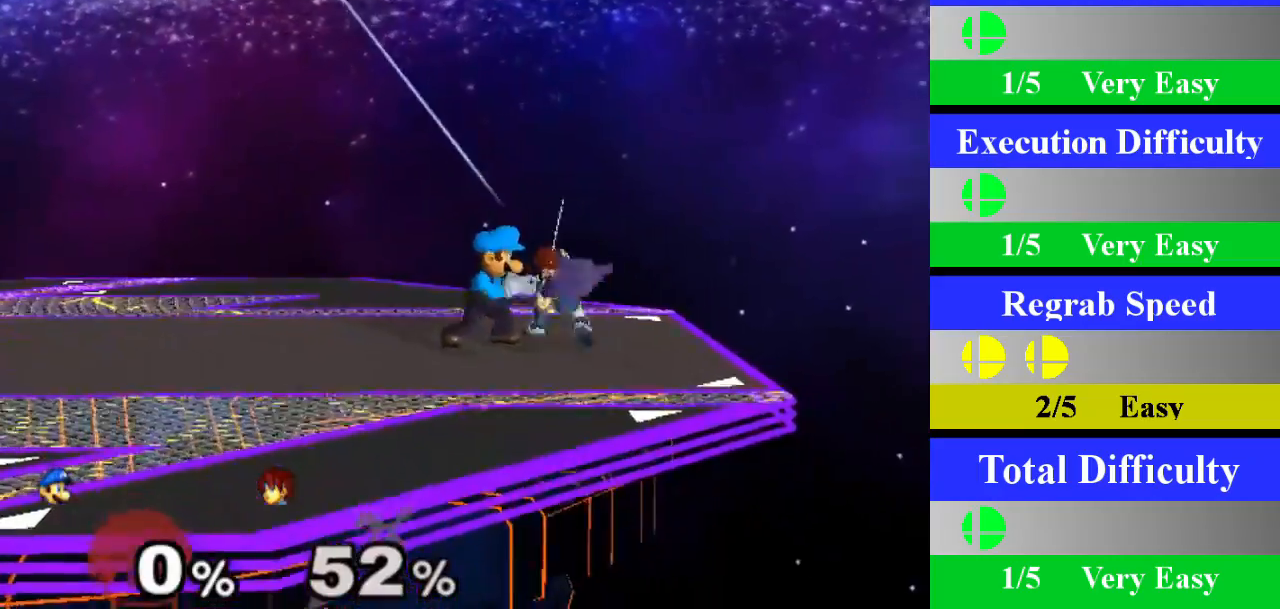
{"buttons": [], "left_stick": "left", "right_stick": "center", "events": [[100, "B", "down"], [150, "B", "up"], [233, "left_stick", "center"], [400, "left_stick", "left"]]}
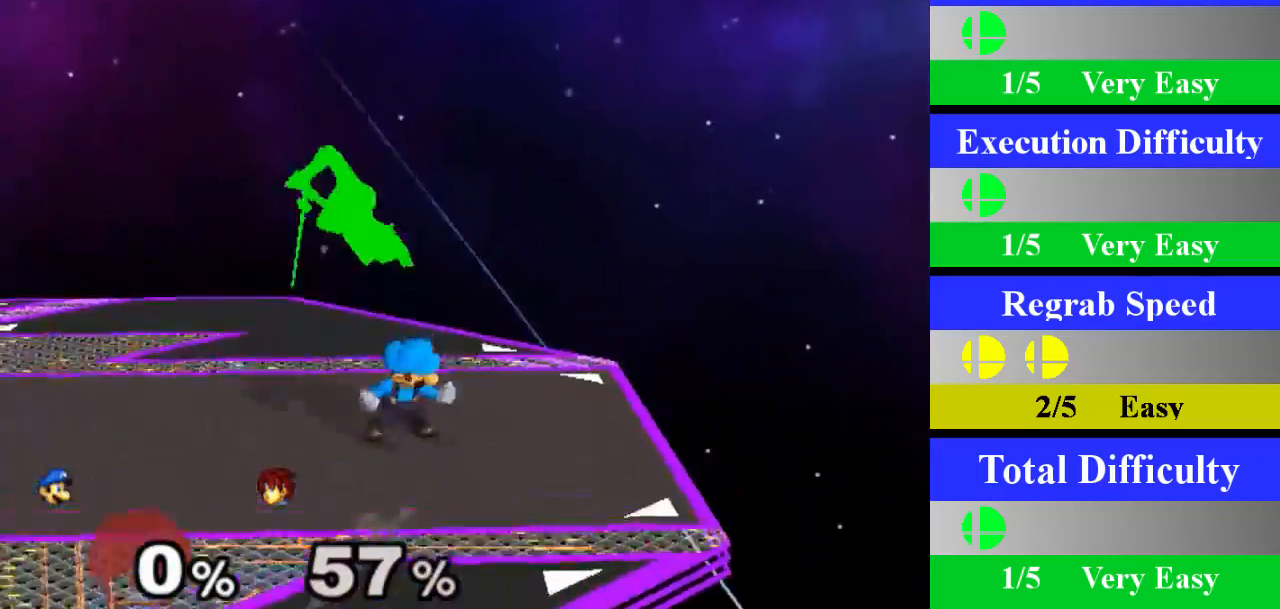
{"buttons": ["A"], "left_stick": "center", "right_stick": "center", "events": [[217, "Z", "down"], [284, "left_stick", "center"], [367, "Z", "up"], [401, "A", "down"]]}
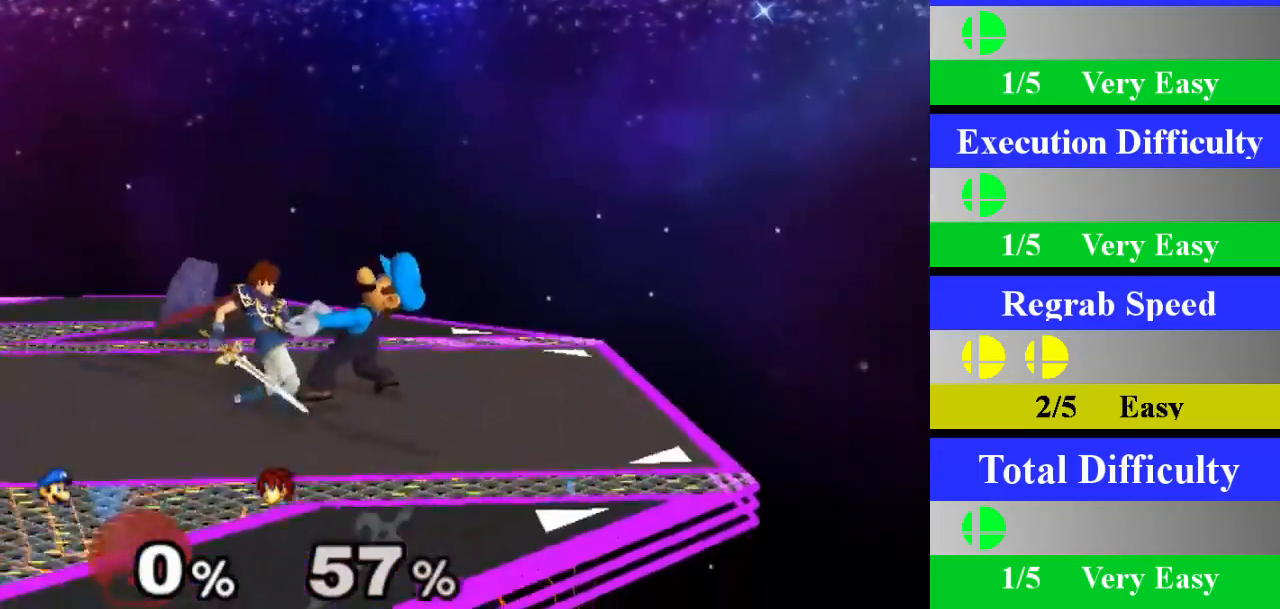
{"buttons": [], "left_stick": "down", "right_stick": "center", "events": [[67, "A", "up"], [484, "left_stick", "down"]]}
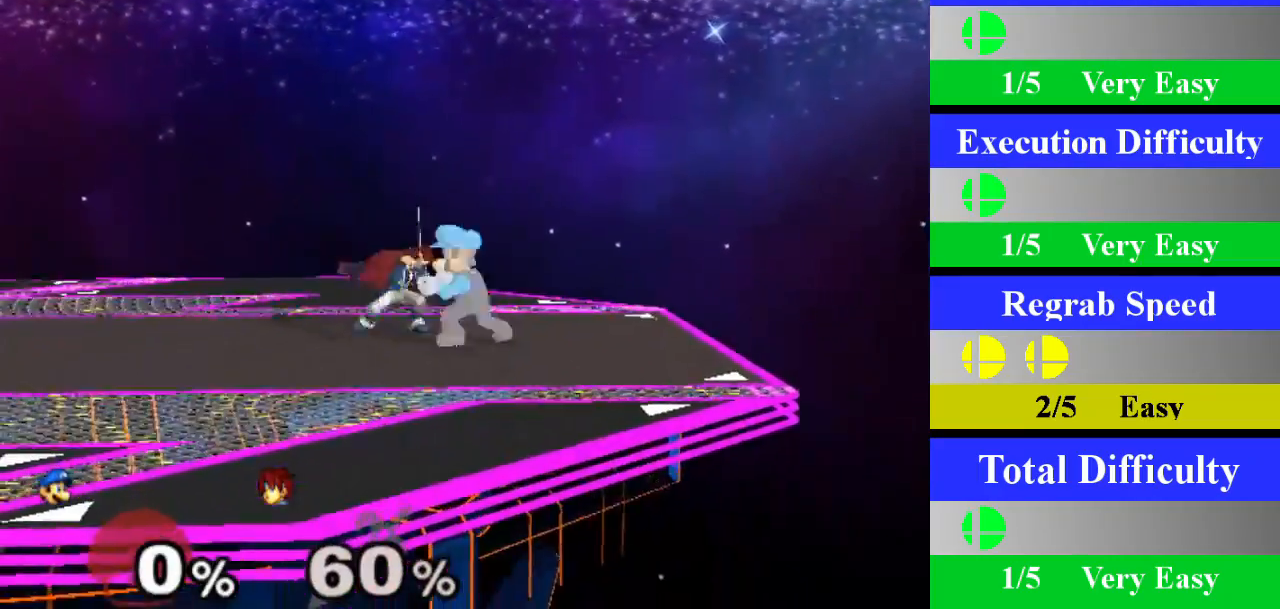
{"buttons": [], "left_stick": "right", "right_stick": "center", "events": [[234, "left_stick", "center"], [384, "left_stick", "right"]]}
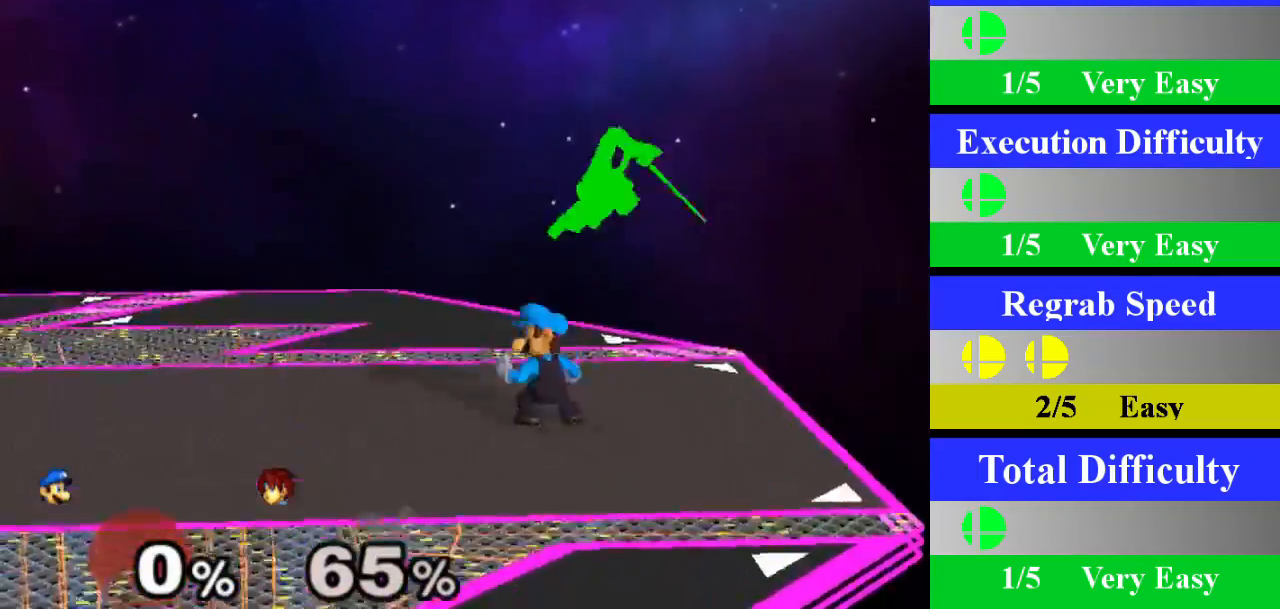
{"buttons": ["A"], "left_stick": "center", "right_stick": "center", "events": [[200, "Z", "down"], [233, "left_stick", "center"], [367, "Z", "up"], [417, "A", "down"]]}
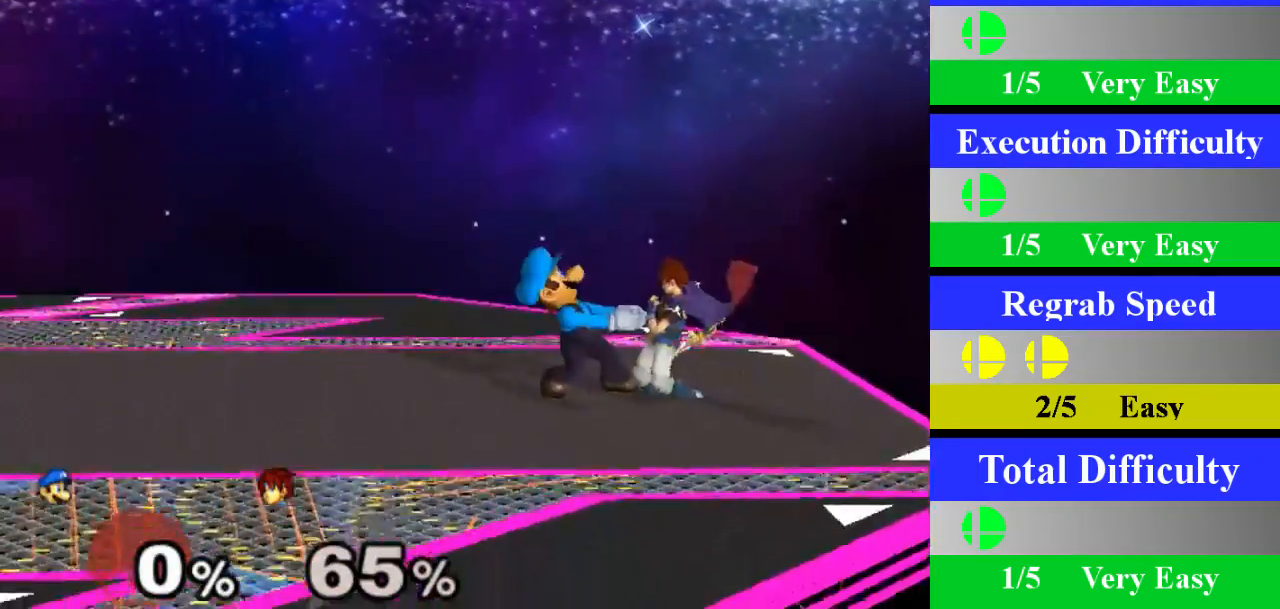
{"buttons": [], "left_stick": "down", "right_stick": "center", "events": [[101, "A", "up"], [501, "left_stick", "down"]]}